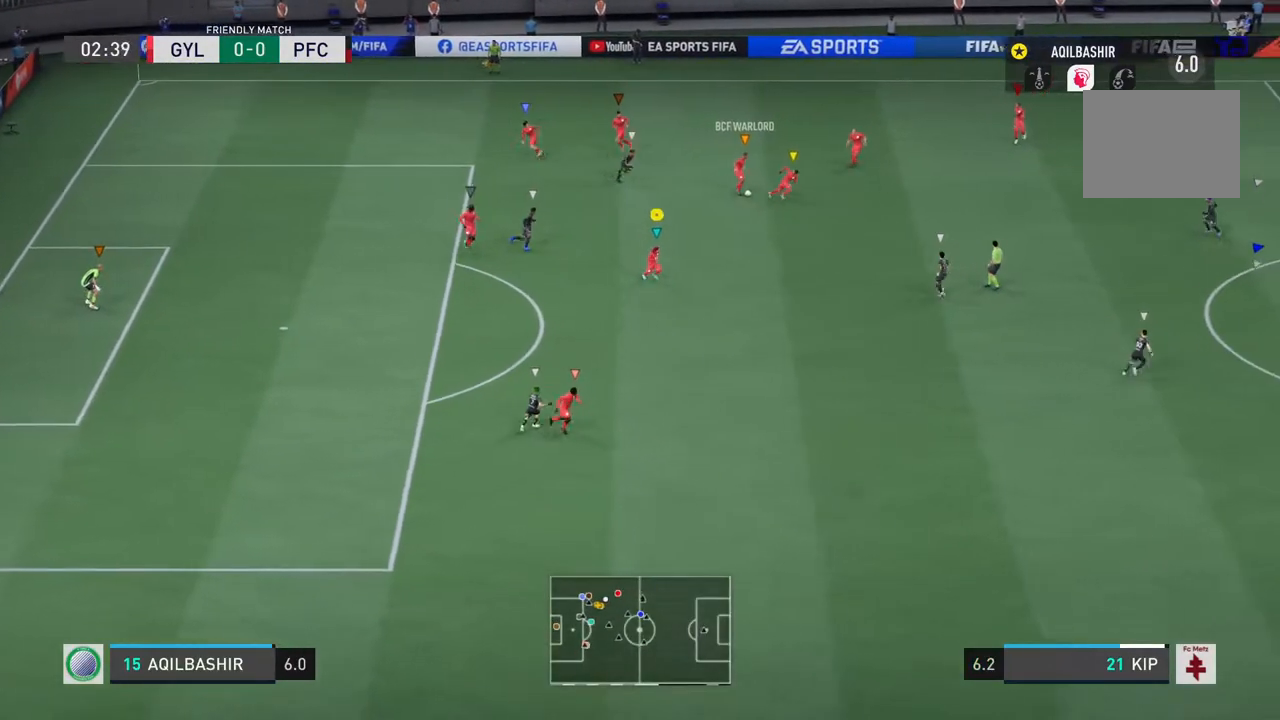
Gameplay with a controller (PlayStation layout); each line is a JSON object with the inputs held at the frame after it. "events" lists button and stick changes between this image and that frame as [ms after this image, input, new state], when the widget could be followed in between. Not read: L2 L3 R3.
{"buttons": ["R2"], "left_stick": "down-right", "right_stick": "center", "events": [[367, "R2", "down"]]}
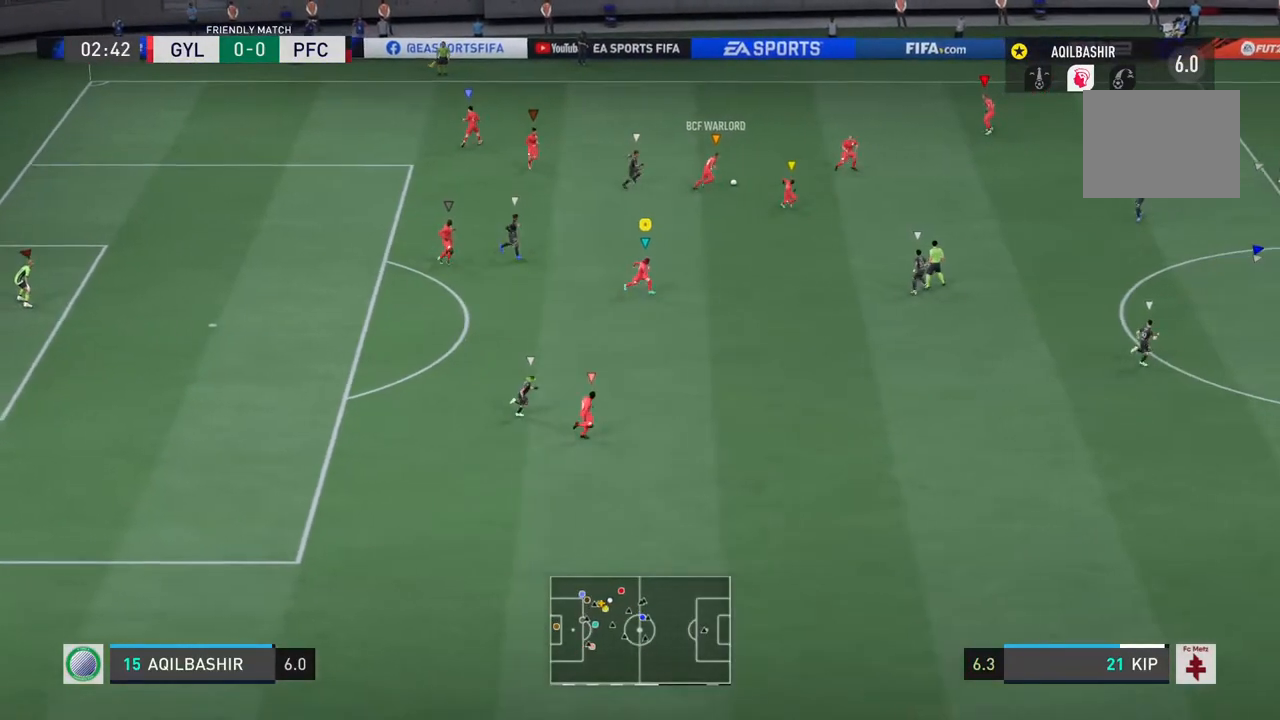
{"buttons": ["R2"], "left_stick": "right", "right_stick": "center", "events": [[467, "left_stick", "right"]]}
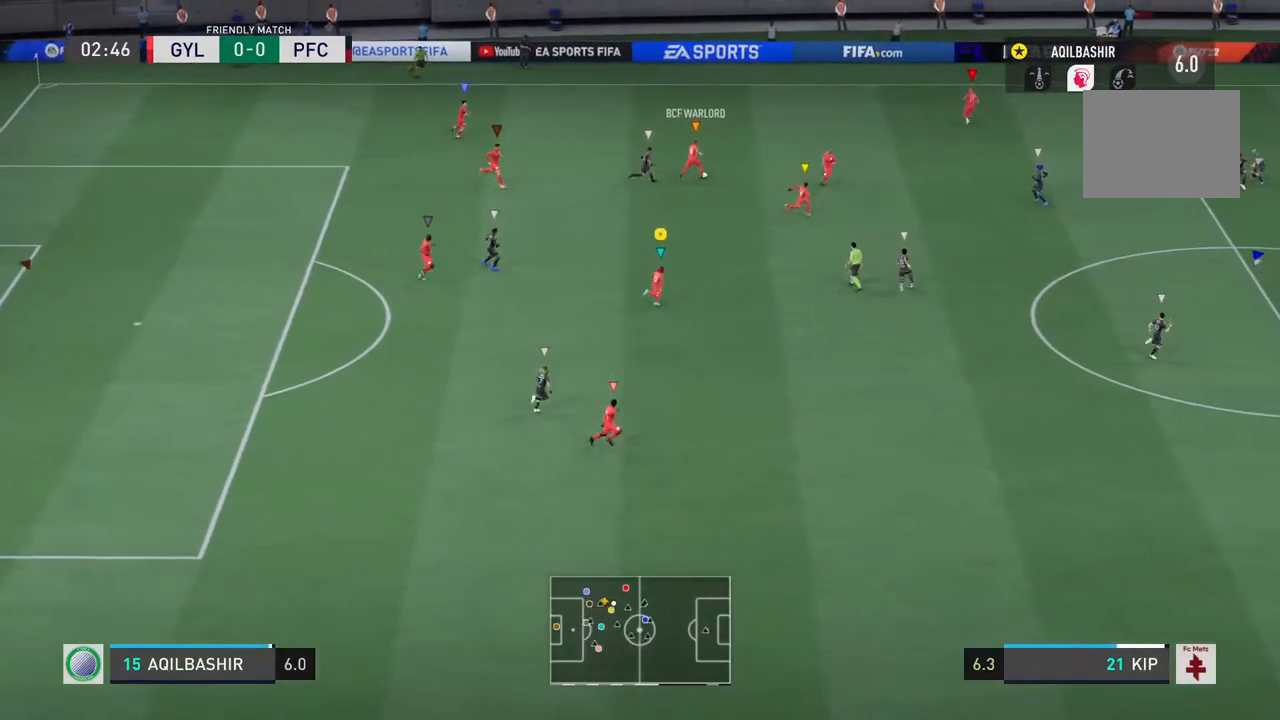
{"buttons": ["R2"], "left_stick": "right", "right_stick": "center", "events": []}
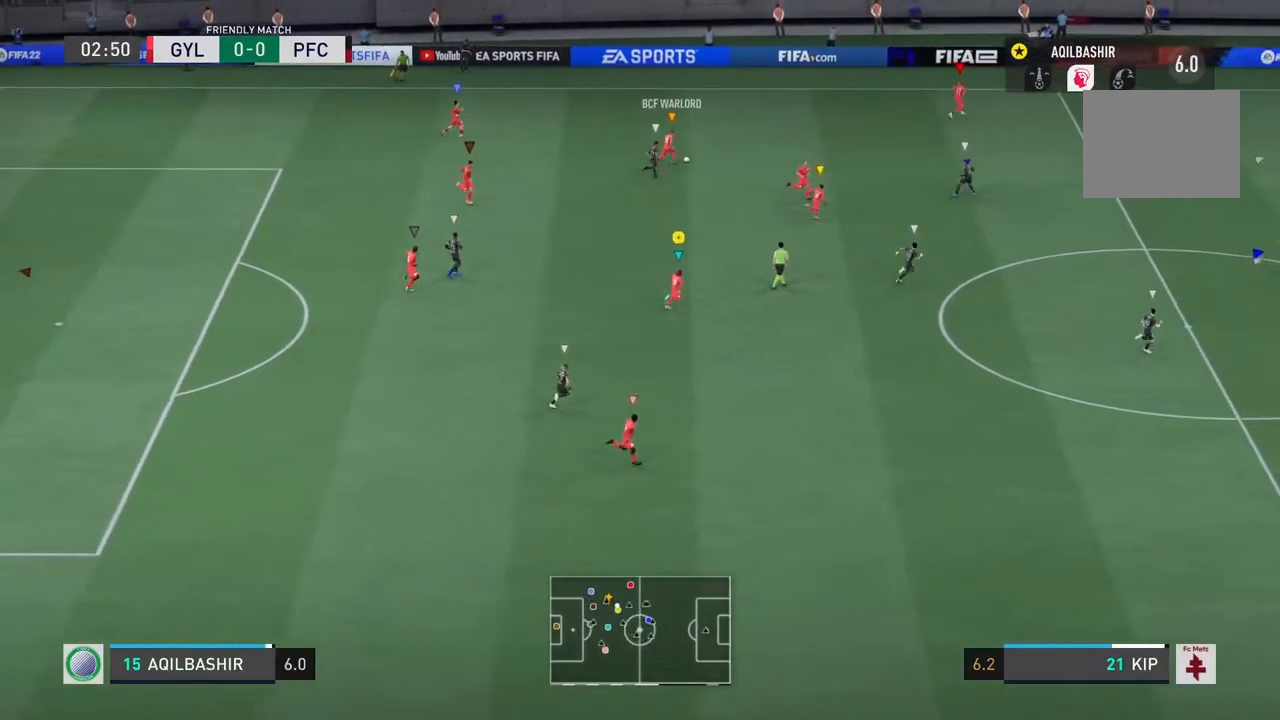
{"buttons": [], "left_stick": "right", "right_stick": "center", "events": [[450, "R2", "up"]]}
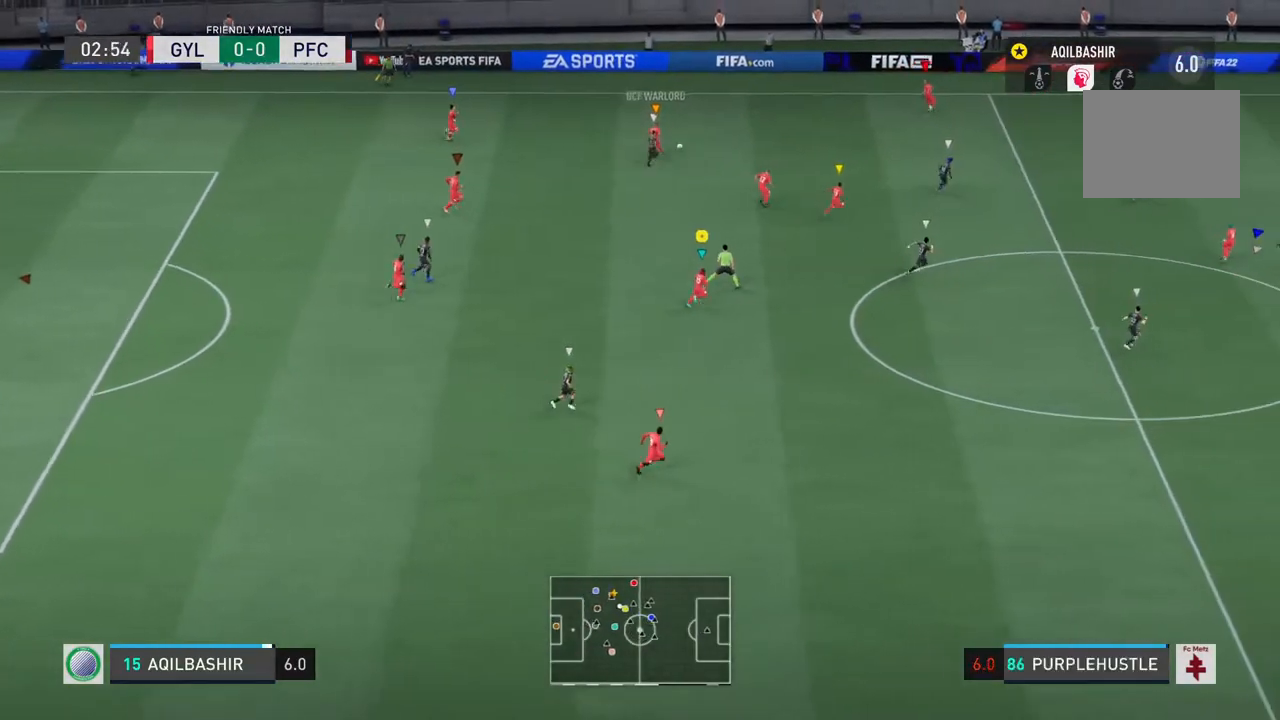
{"buttons": [], "left_stick": "right", "right_stick": "center", "events": []}
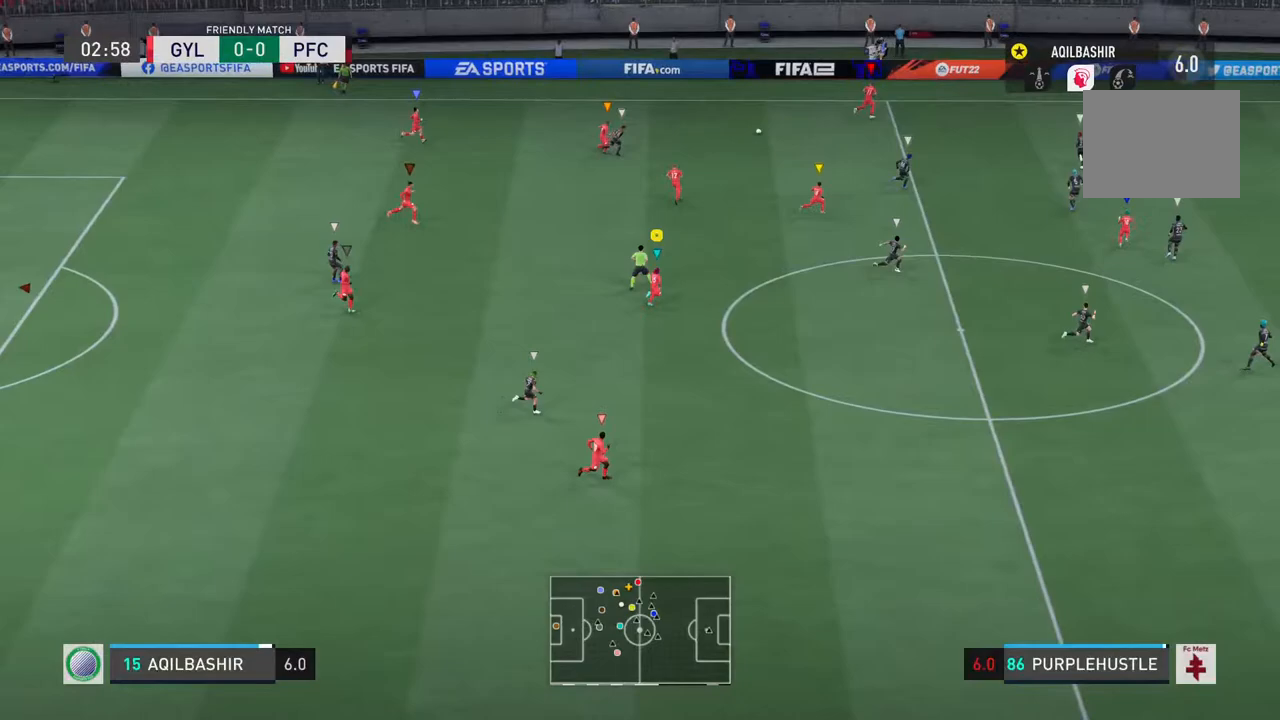
{"buttons": [], "left_stick": "right", "right_stick": "center", "events": []}
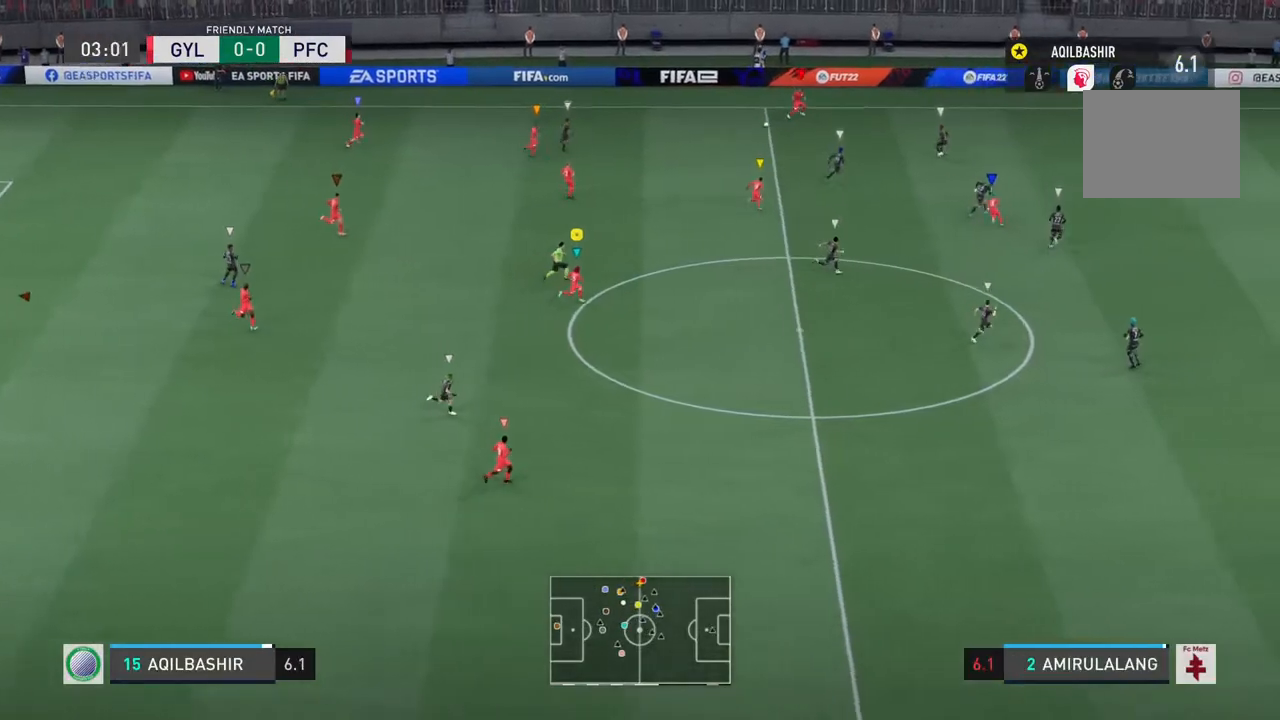
{"buttons": [], "left_stick": "right", "right_stick": "center", "events": []}
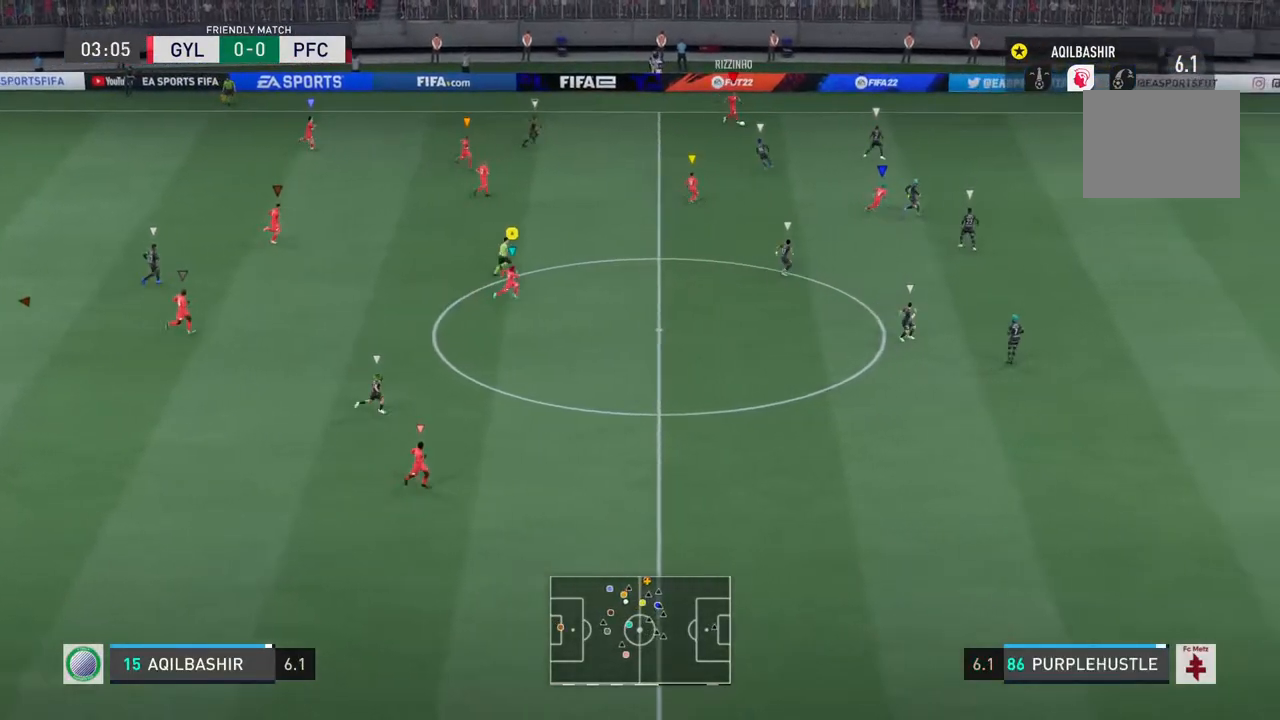
{"buttons": [], "left_stick": "right", "right_stick": "center", "events": []}
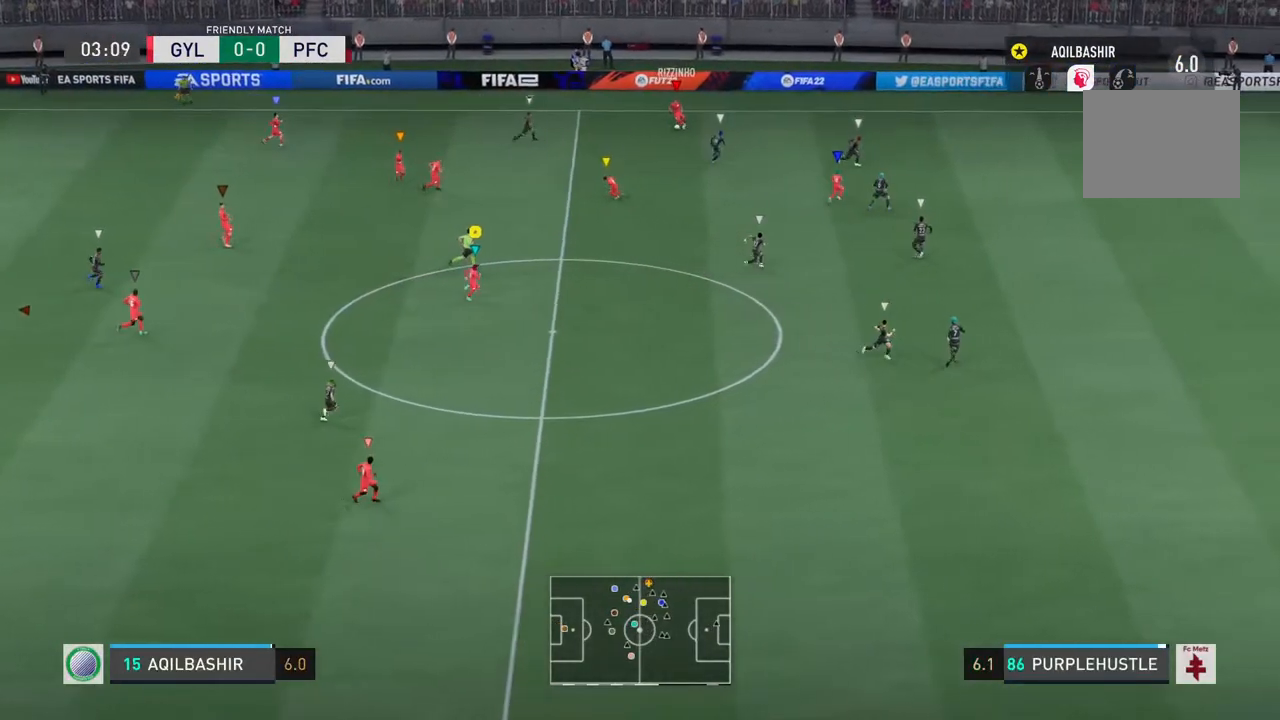
{"buttons": [], "left_stick": "right", "right_stick": "center", "events": []}
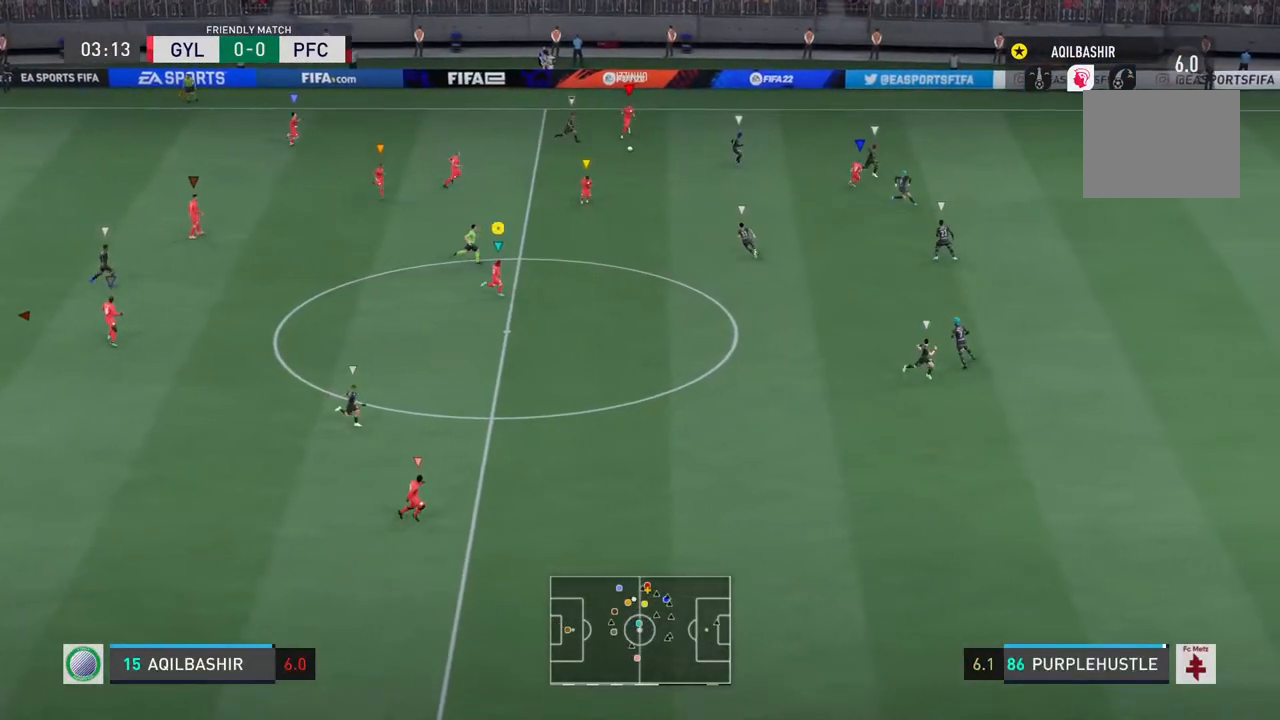
{"buttons": [], "left_stick": "down-right", "right_stick": "center", "events": [[233, "left_stick", "down-right"]]}
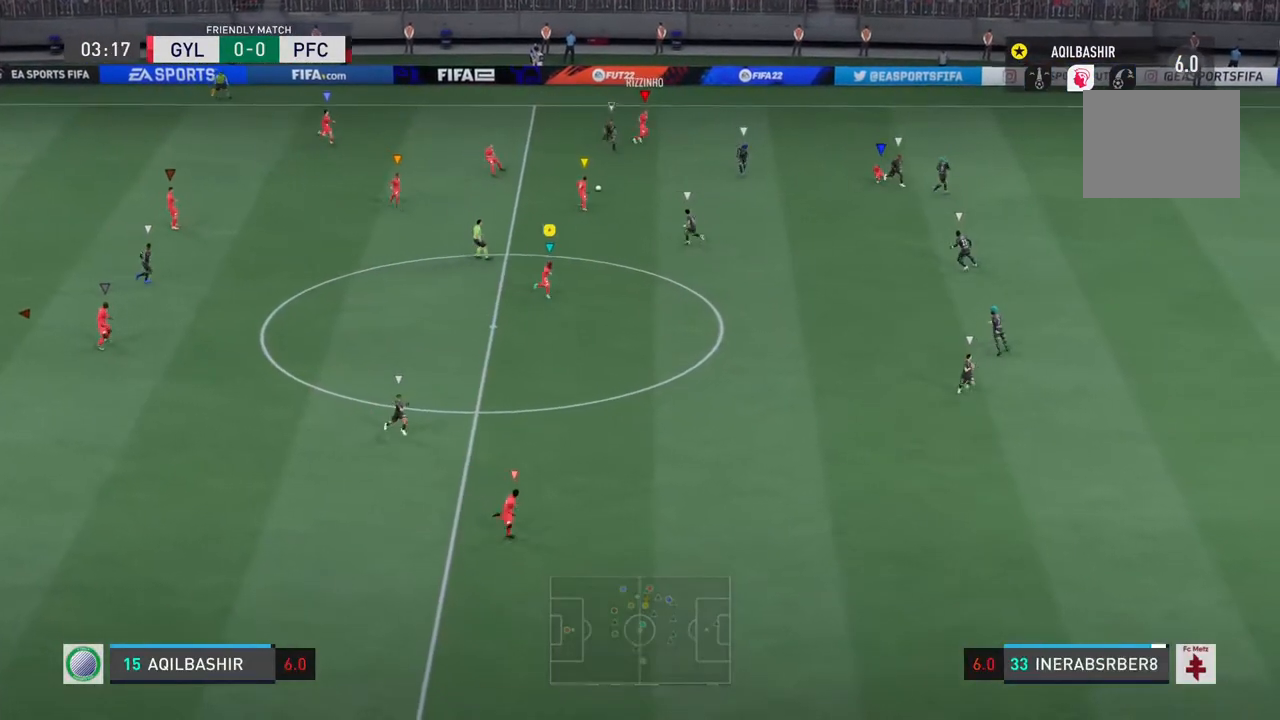
{"buttons": [], "left_stick": "down", "right_stick": "center", "events": [[67, "left_stick", "down"]]}
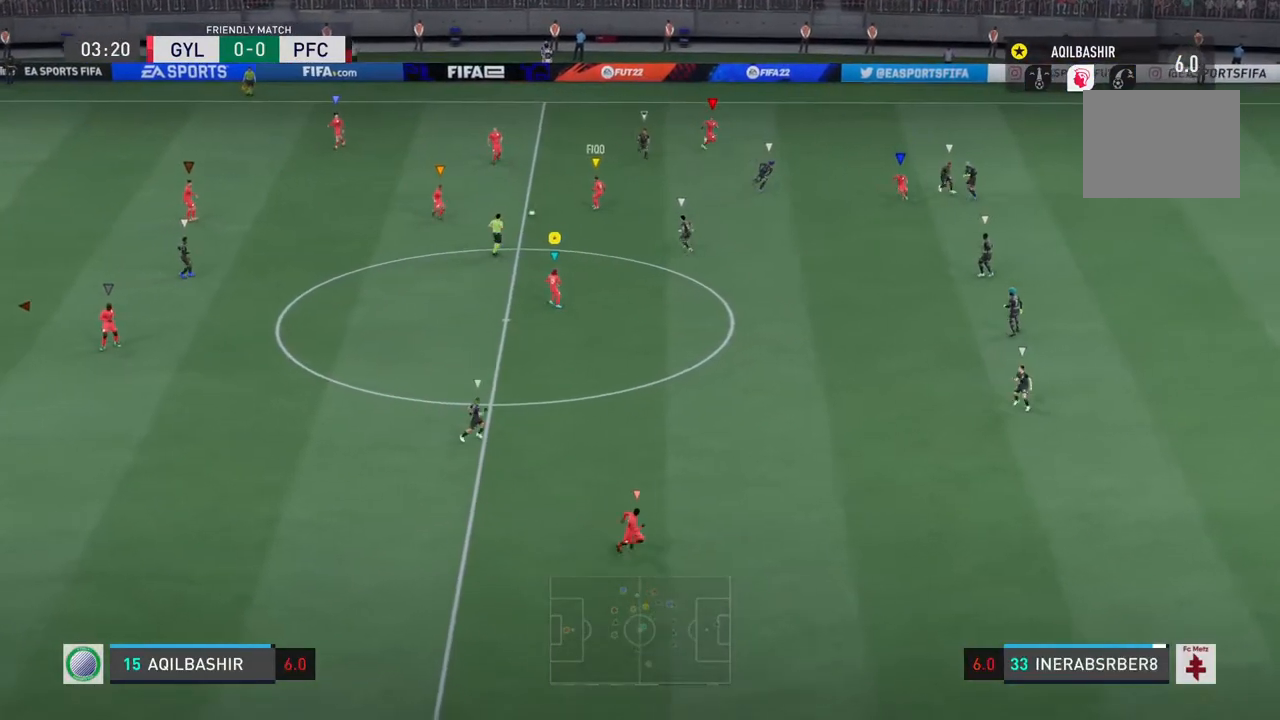
{"buttons": ["R2"], "left_stick": "down-right", "right_stick": "center", "events": [[283, "left_stick", "down-right"], [333, "R2", "down"]]}
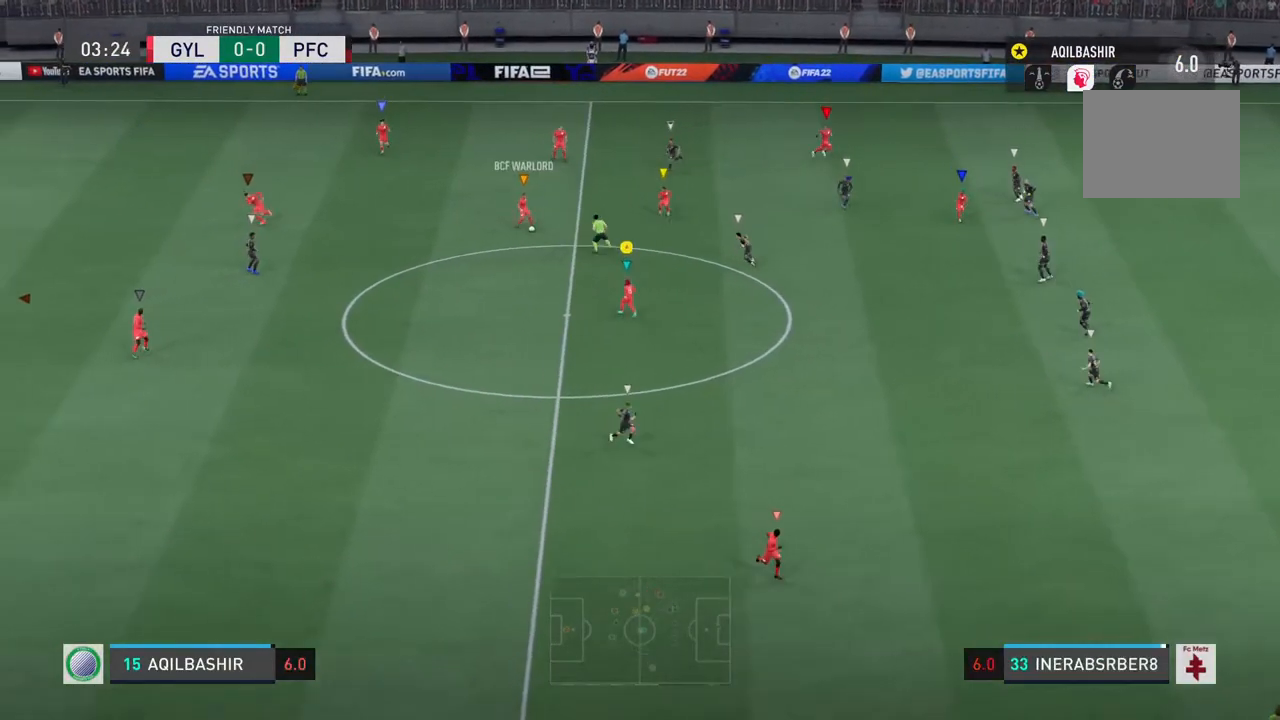
{"buttons": ["R2"], "left_stick": "down-right", "right_stick": "center", "events": []}
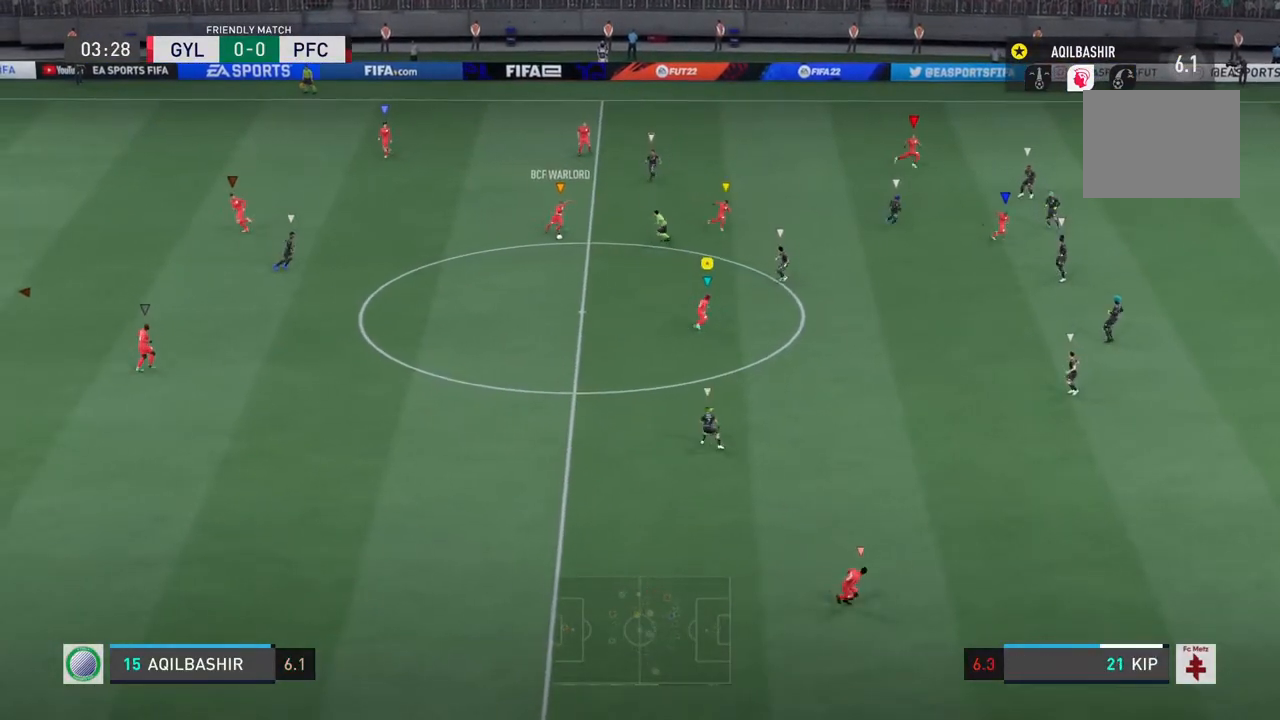
{"buttons": [], "left_stick": "down-right", "right_stick": "center", "events": [[133, "R2", "up"]]}
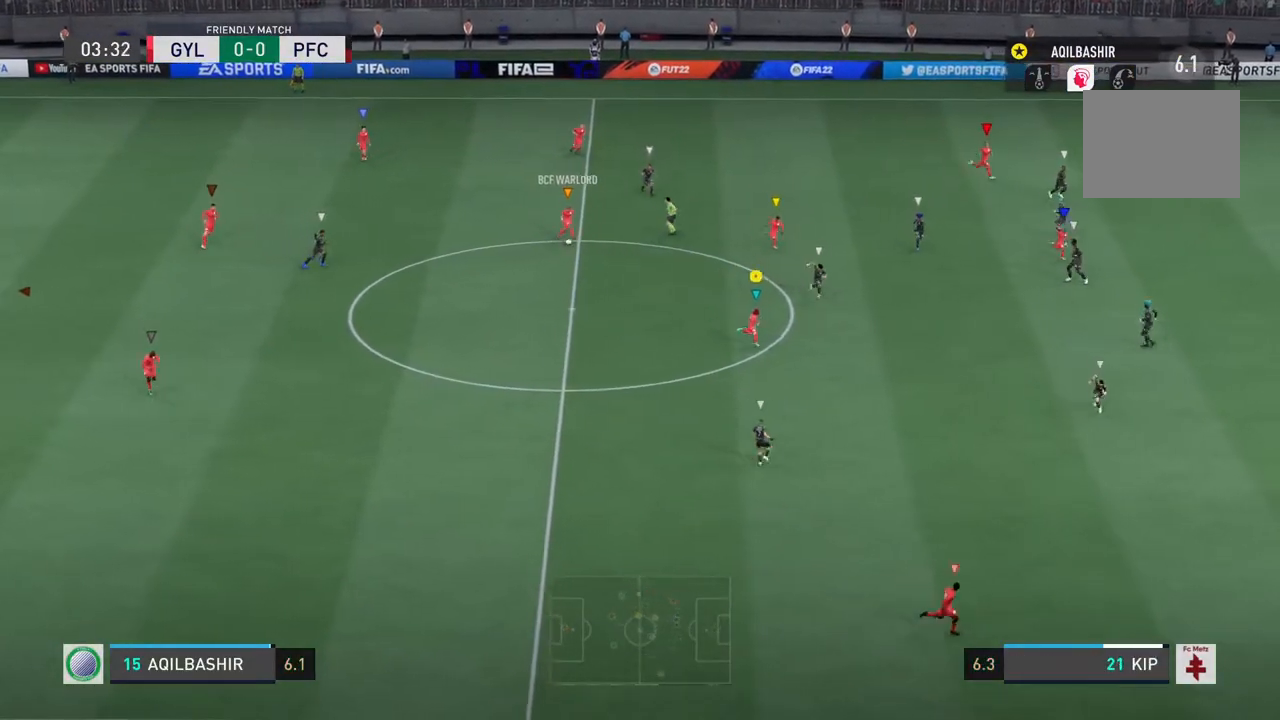
{"buttons": [], "left_stick": "center", "right_stick": "center", "events": [[367, "left_stick", "center"]]}
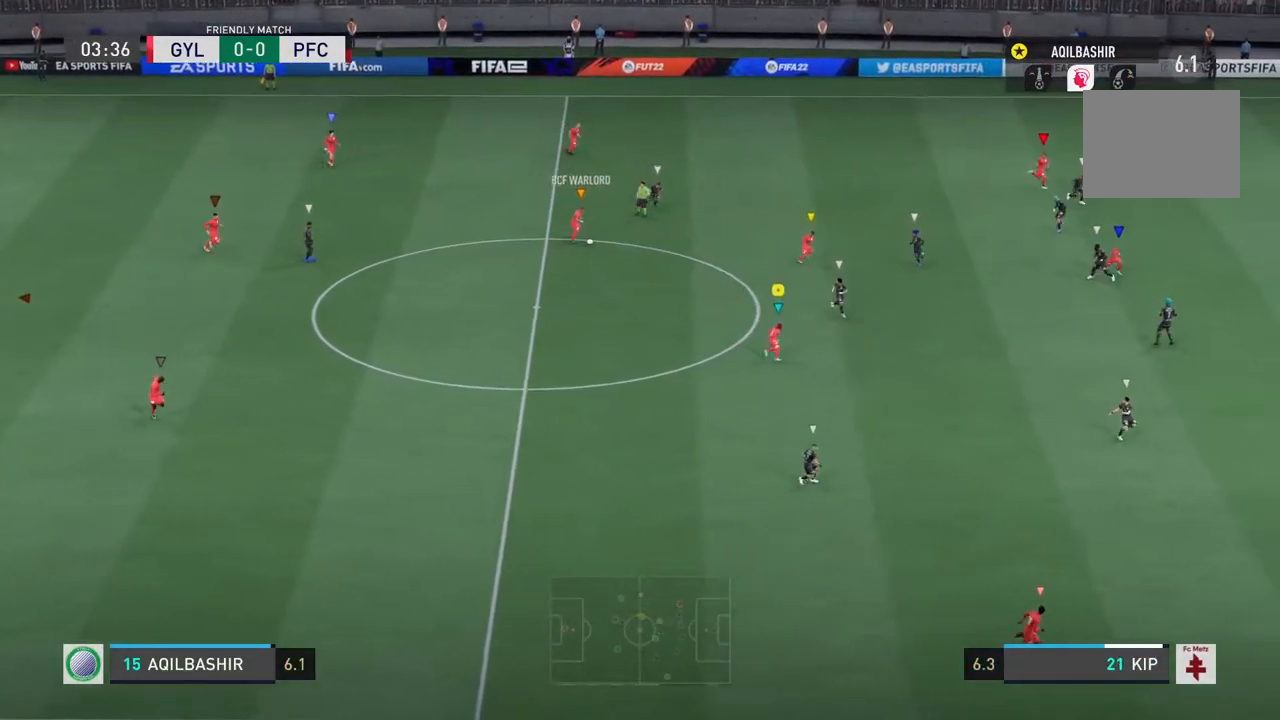
{"buttons": [], "left_stick": "down", "right_stick": "center", "events": [[283, "left_stick", "down"]]}
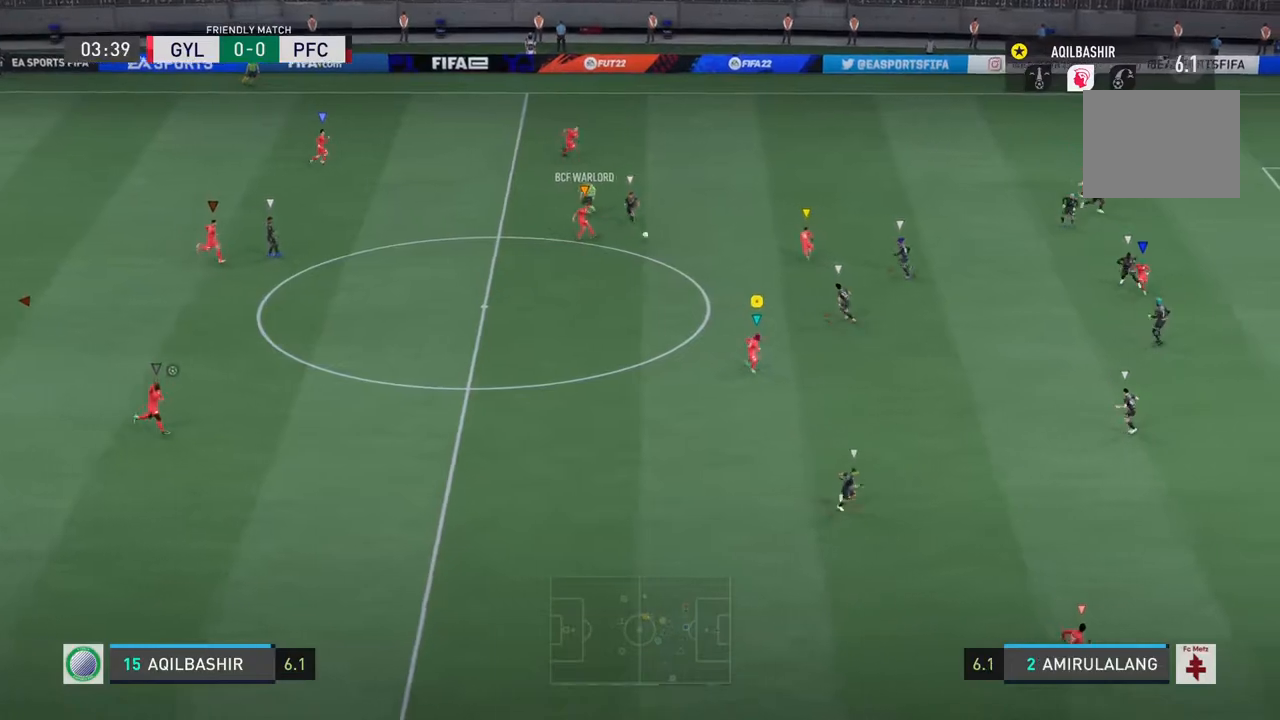
{"buttons": [], "left_stick": "up-right", "right_stick": "center", "events": [[100, "left_stick", "down-right"], [350, "left_stick", "up-right"]]}
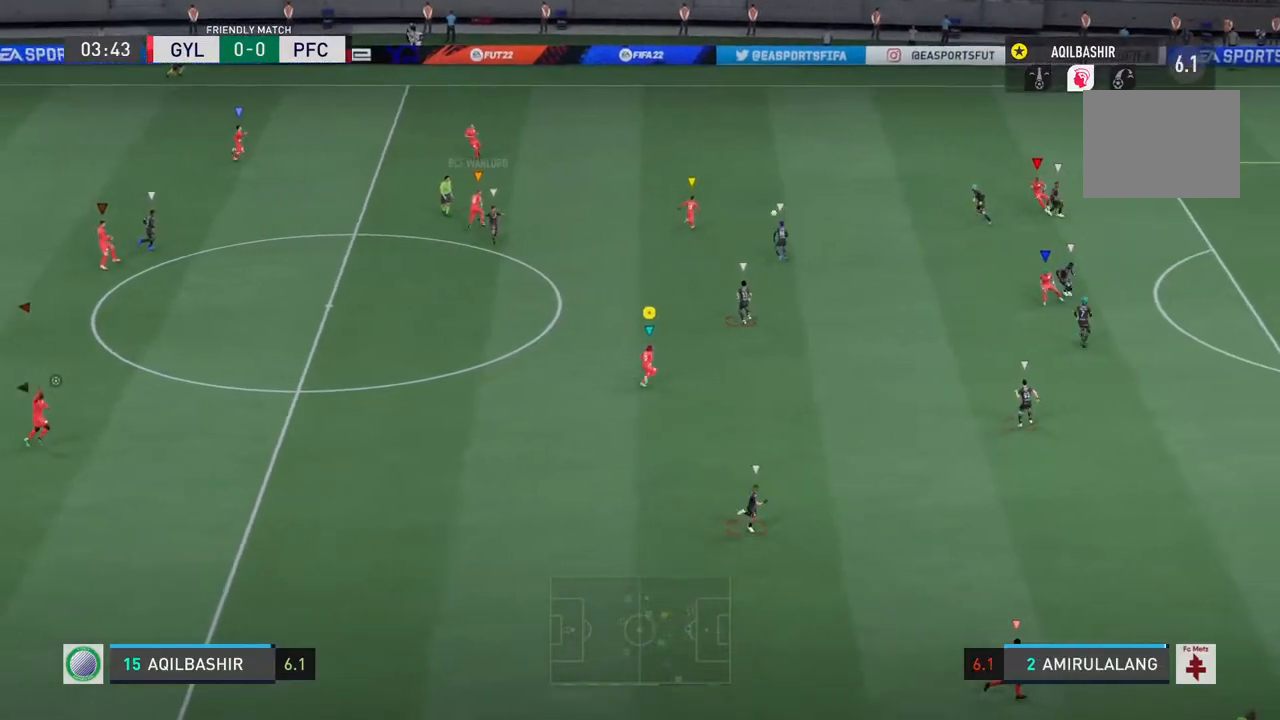
{"buttons": ["R2"], "left_stick": "up", "right_stick": "center", "events": [[400, "left_stick", "up"], [483, "R2", "down"]]}
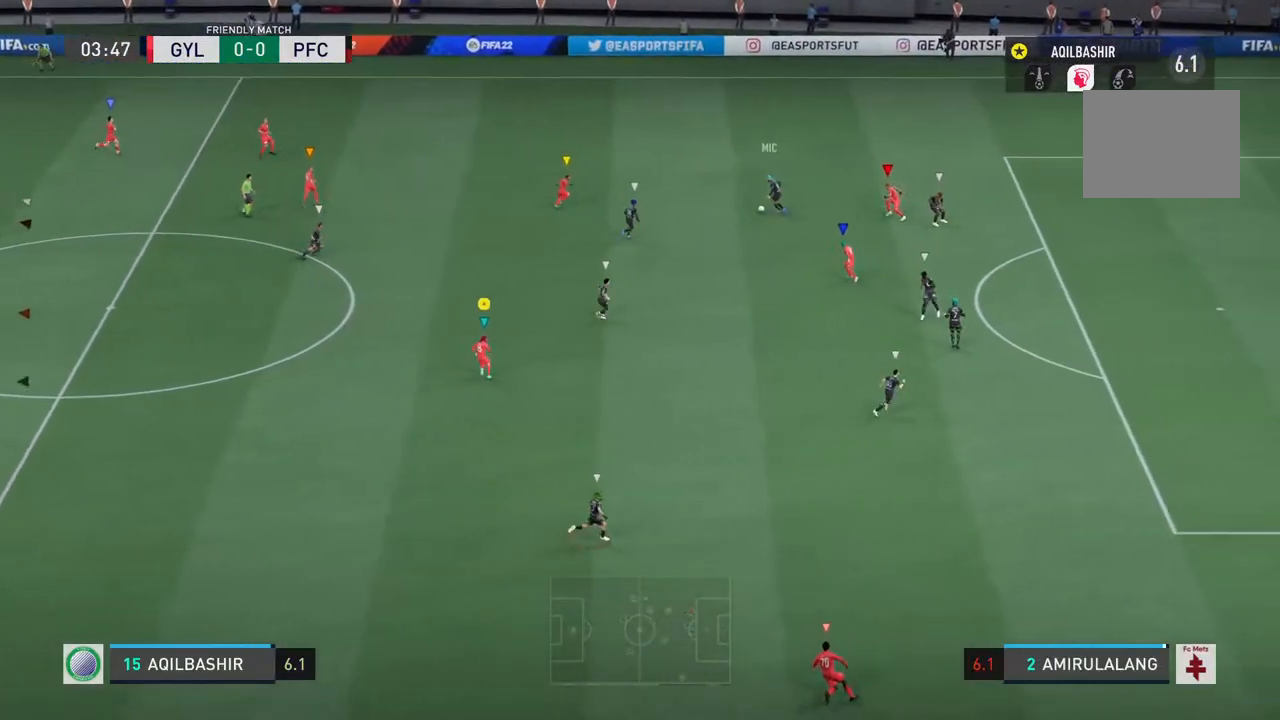
{"buttons": ["R2"], "left_stick": "up", "right_stick": "center", "events": []}
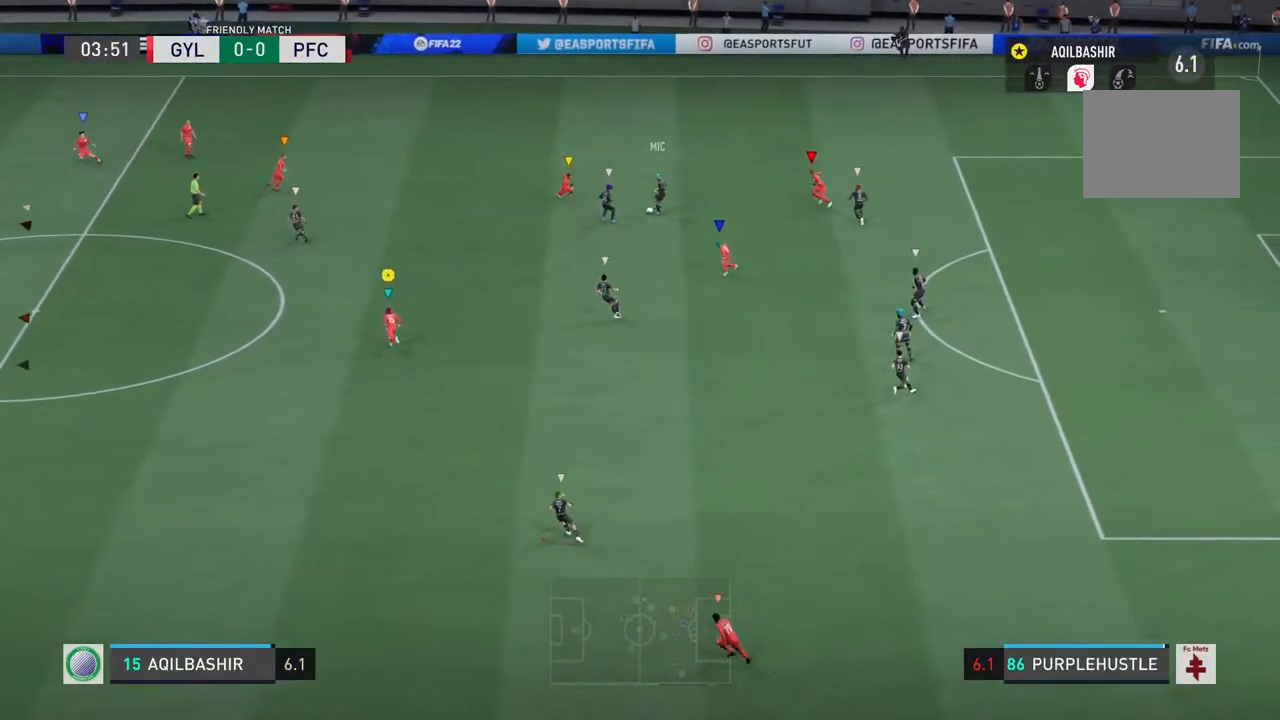
{"buttons": [], "left_stick": "up-left", "right_stick": "center", "events": [[67, "R2", "up"], [367, "left_stick", "up-left"]]}
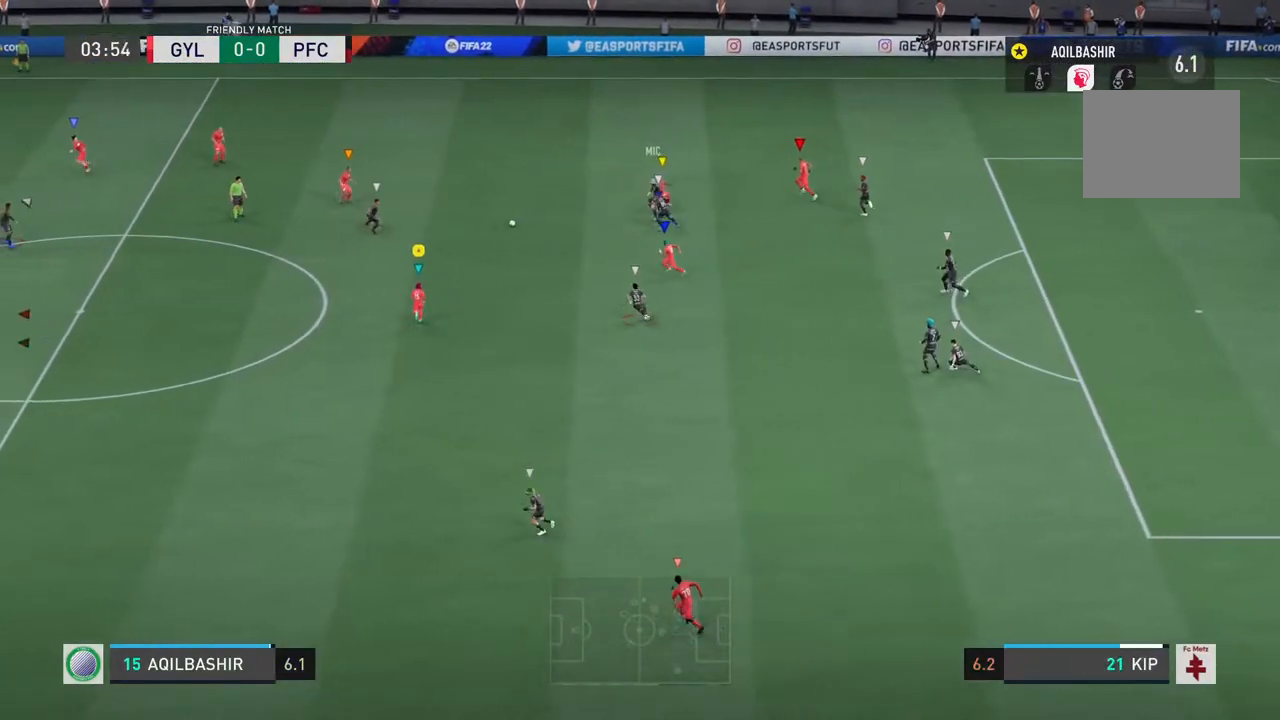
{"buttons": [], "left_stick": "up-left", "right_stick": "center", "events": [[83, "R2", "down"], [500, "R2", "up"]]}
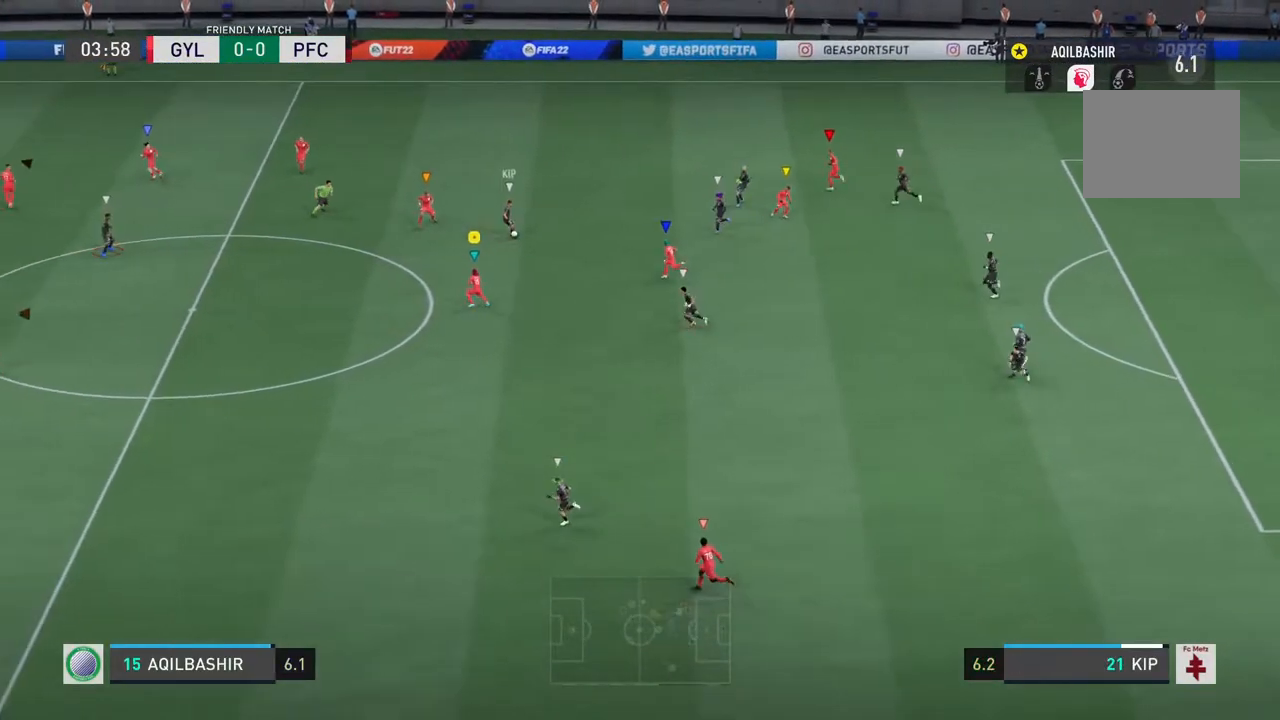
{"buttons": [], "left_stick": "down", "right_stick": "center", "events": [[150, "left_stick", "down-left"], [483, "left_stick", "down"]]}
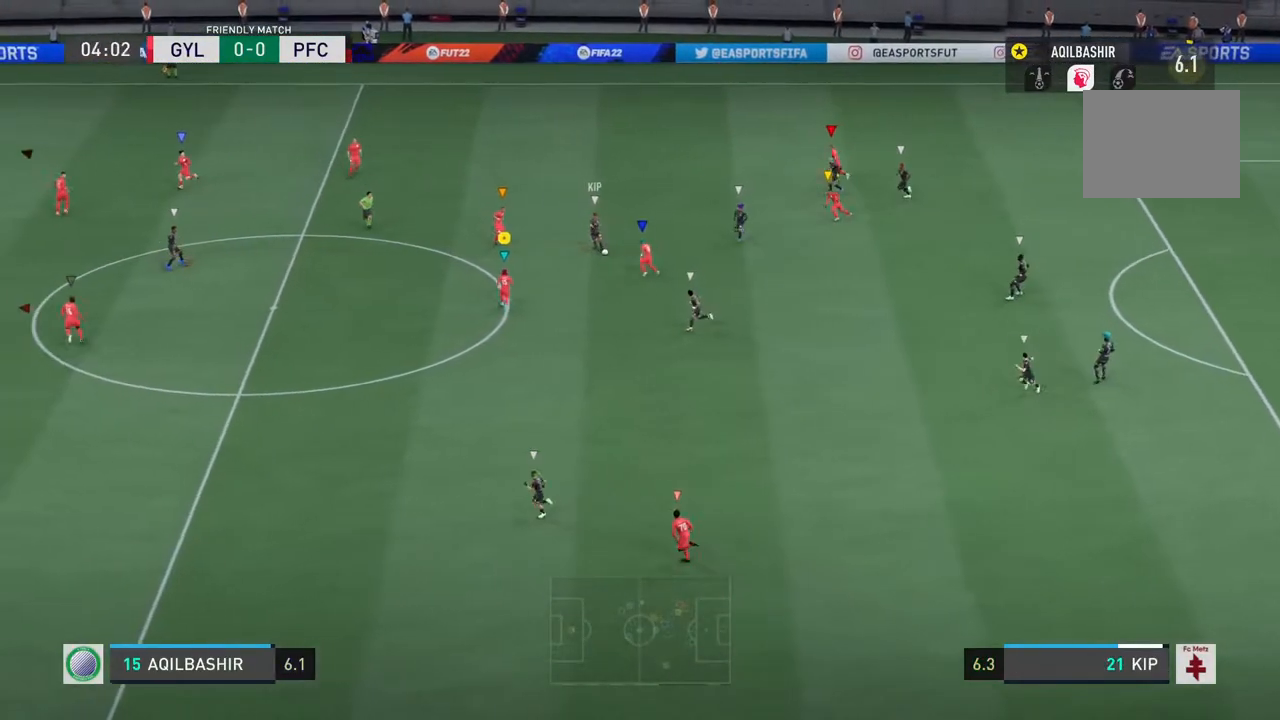
{"buttons": ["R2"], "left_stick": "down", "right_stick": "center", "events": [[417, "R2", "down"]]}
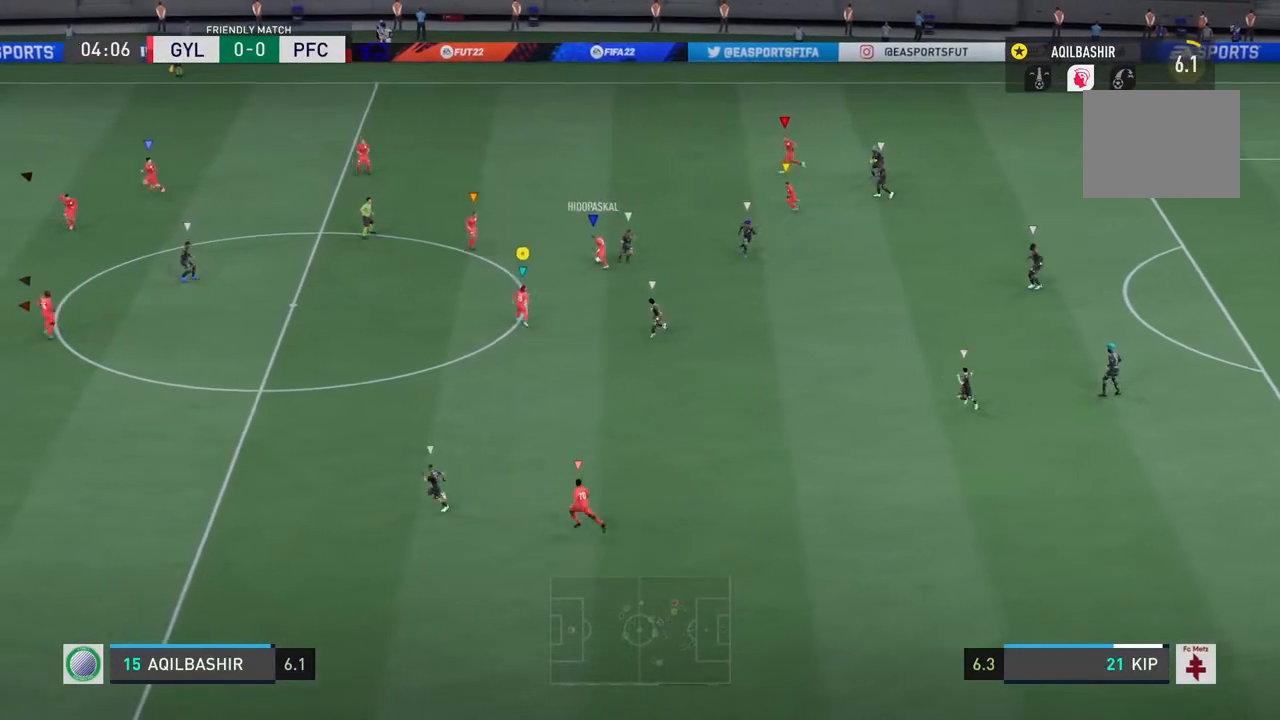
{"buttons": [], "left_stick": "left", "right_stick": "center", "events": [[250, "R2", "up"], [400, "left_stick", "down-left"], [500, "left_stick", "left"]]}
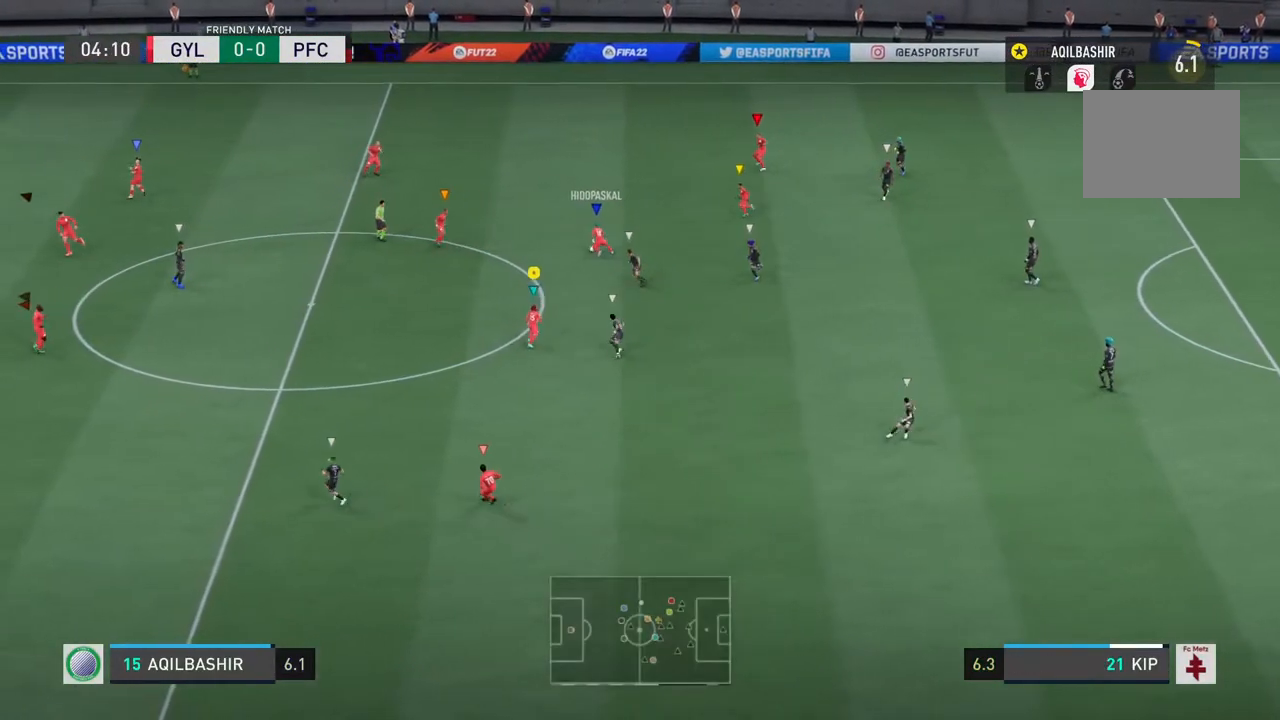
{"buttons": [], "left_stick": "up-right", "right_stick": "center", "events": [[133, "left_stick", "up-left"], [333, "left_stick", "up"], [433, "left_stick", "up-right"]]}
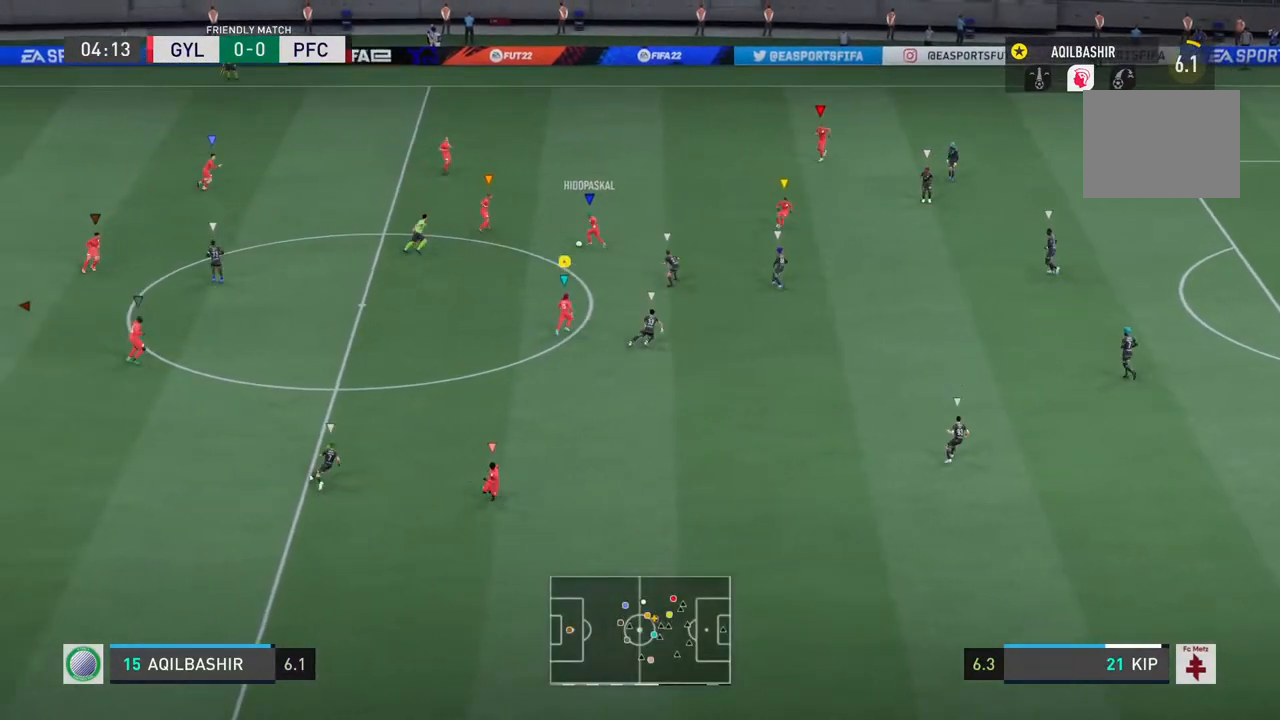
{"buttons": ["R2"], "left_stick": "up-right", "right_stick": "center", "events": [[100, "R2", "down"]]}
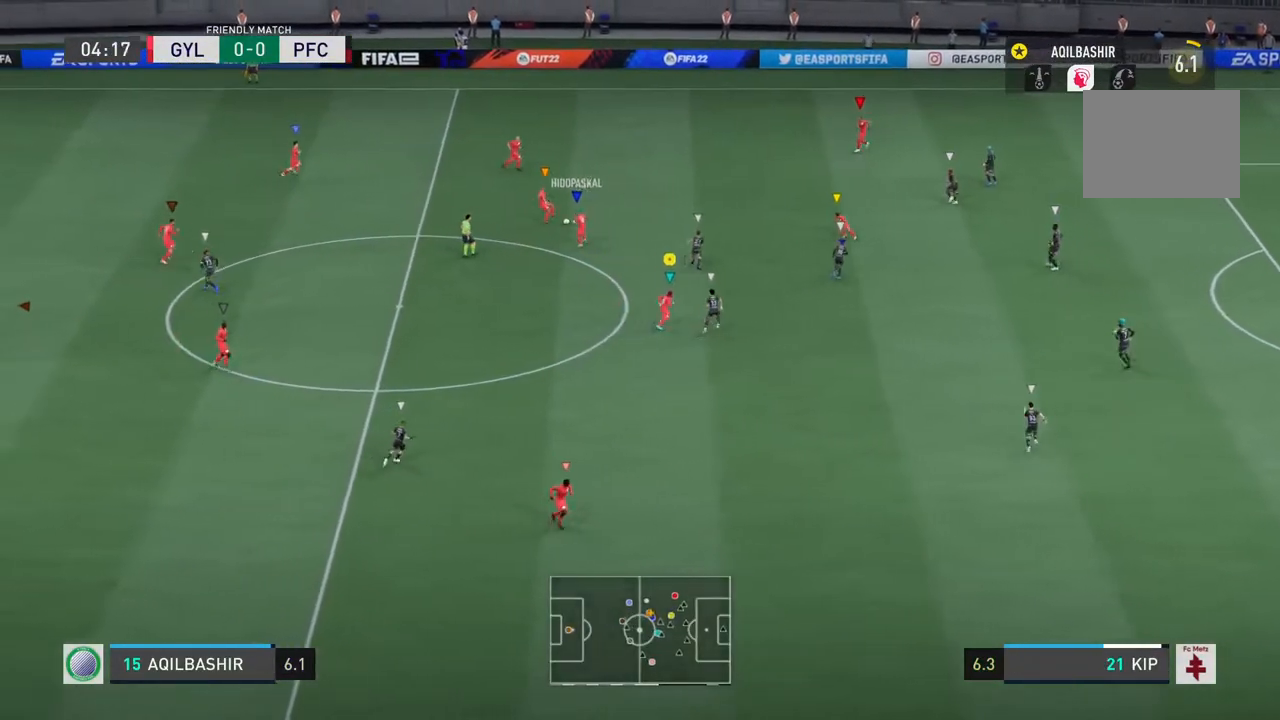
{"buttons": [], "left_stick": "up-right", "right_stick": "center", "events": [[83, "R2", "up"]]}
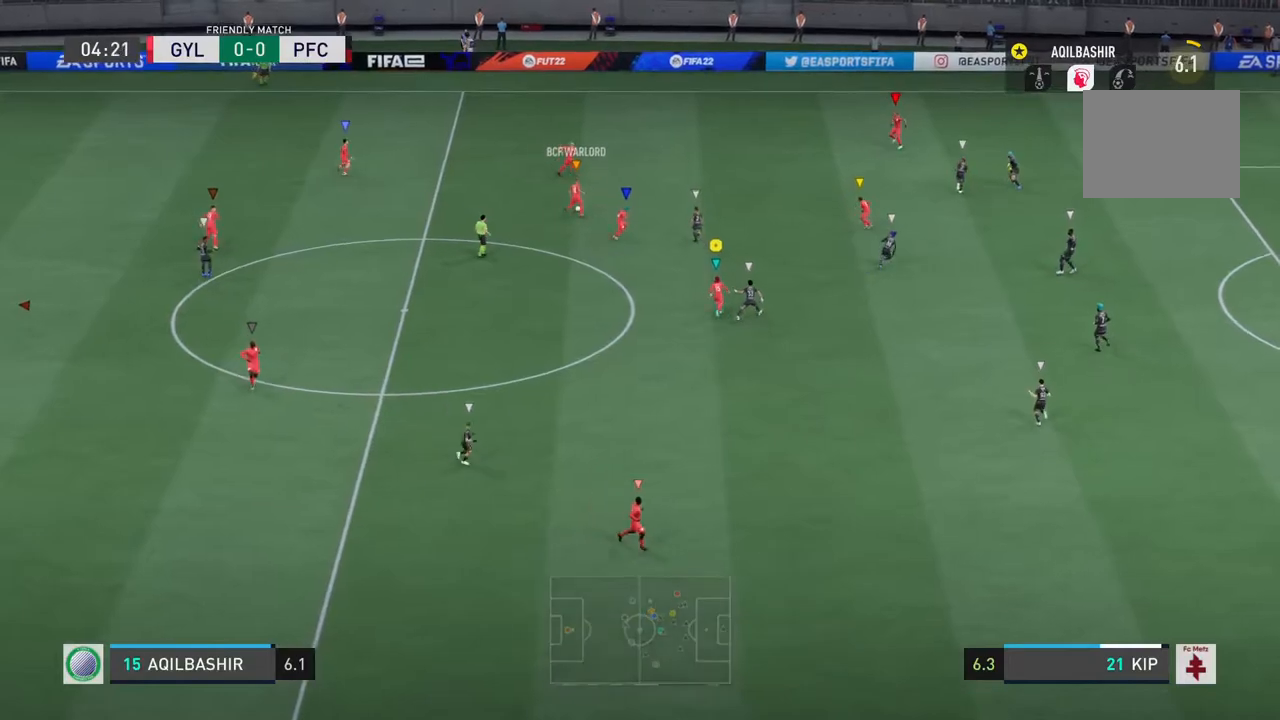
{"buttons": [], "left_stick": "up-right", "right_stick": "center", "events": []}
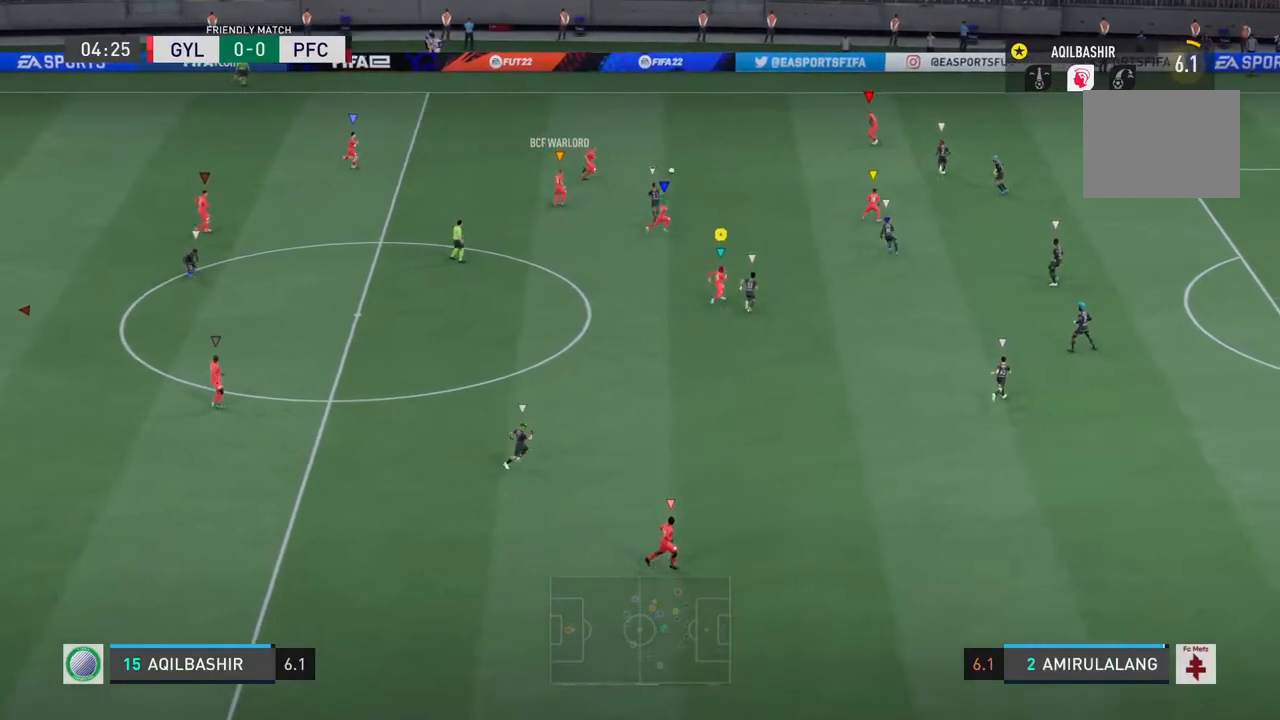
{"buttons": [], "left_stick": "up-right", "right_stick": "center", "events": []}